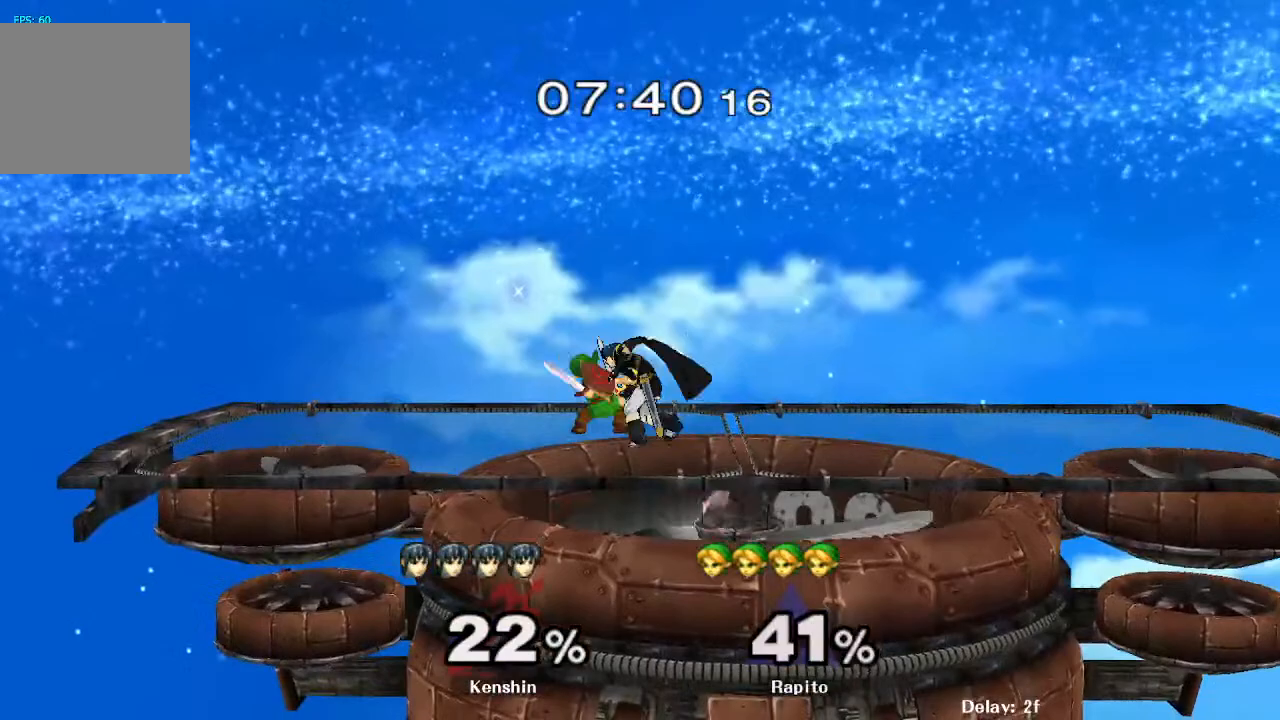
Gameplay with a controller (Nintendo layout); each line is a JSON object with the inputs held at the frame after it (dt_ms = milliseconds from this image to that frame). "events" lists button and stick changes between this image and that frame as [ms after this image, input, new state], when the widget could be followed in between. Not read: L3 R3.
{"dt_ms": 500, "buttons": [], "left_stick": "center", "right_stick": "center", "events": [[33, "left_stick", "center"], [183, "left_stick", "up"], [300, "L1", "down"], [433, "L1", "up"], [500, "left_stick", "center"]]}
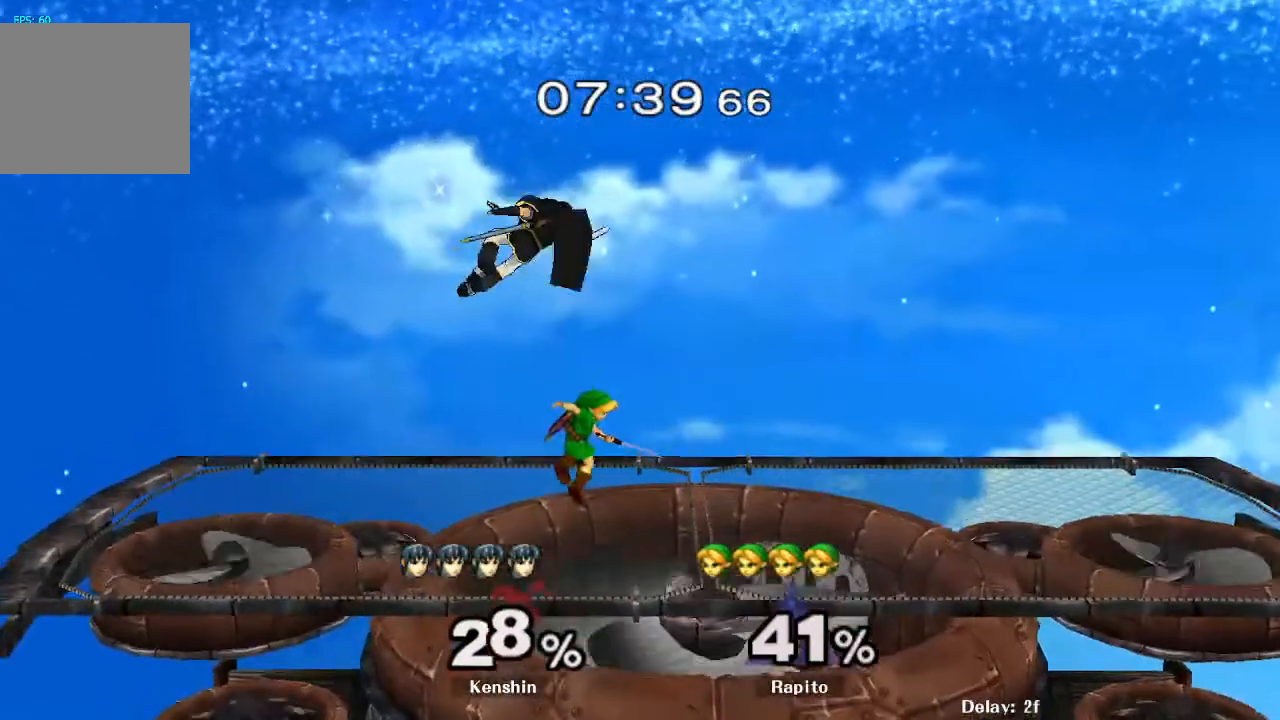
{"dt_ms": 500, "buttons": [], "left_stick": "left", "right_stick": "center", "events": [[267, "Y", "down"], [283, "left_stick", "left"], [300, "Y", "up"], [400, "right_stick", "up"], [467, "right_stick", "center"]]}
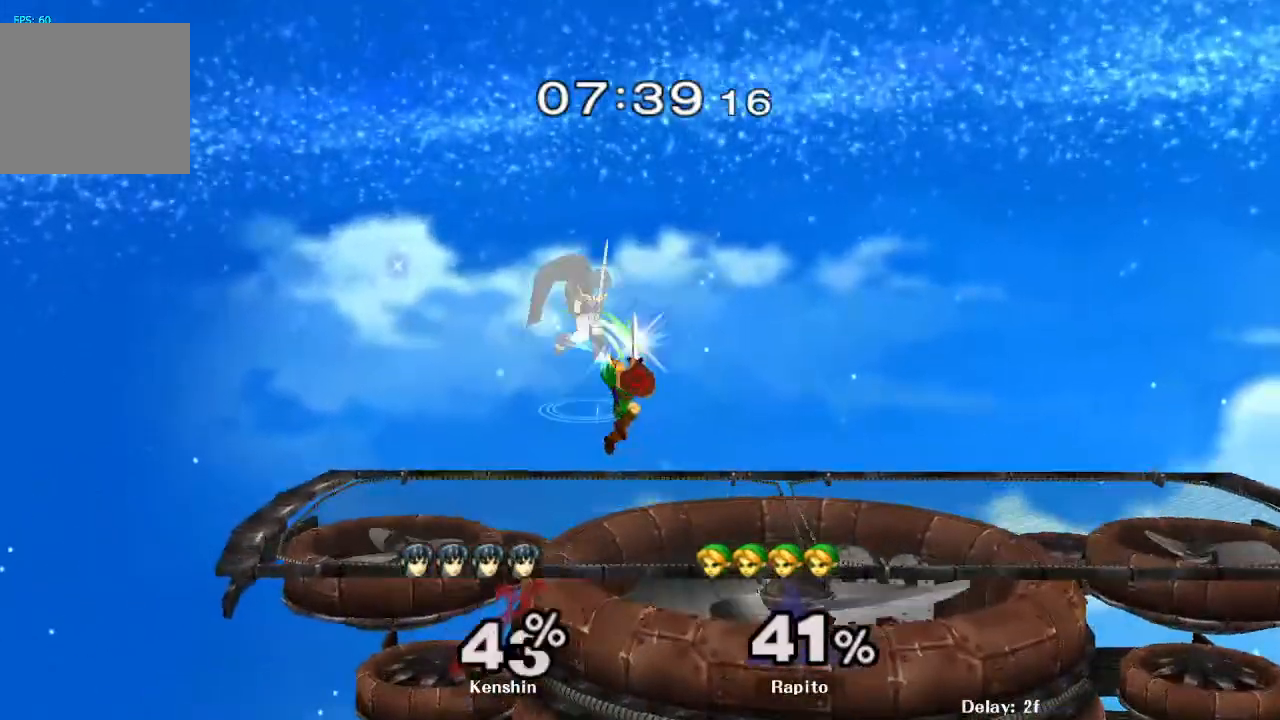
{"dt_ms": 500, "buttons": [], "left_stick": "center", "right_stick": "center", "events": [[200, "left_stick", "down"], [217, "L1", "down"], [233, "A", "down"], [333, "L1", "up"], [333, "left_stick", "center"], [467, "A", "up"]]}
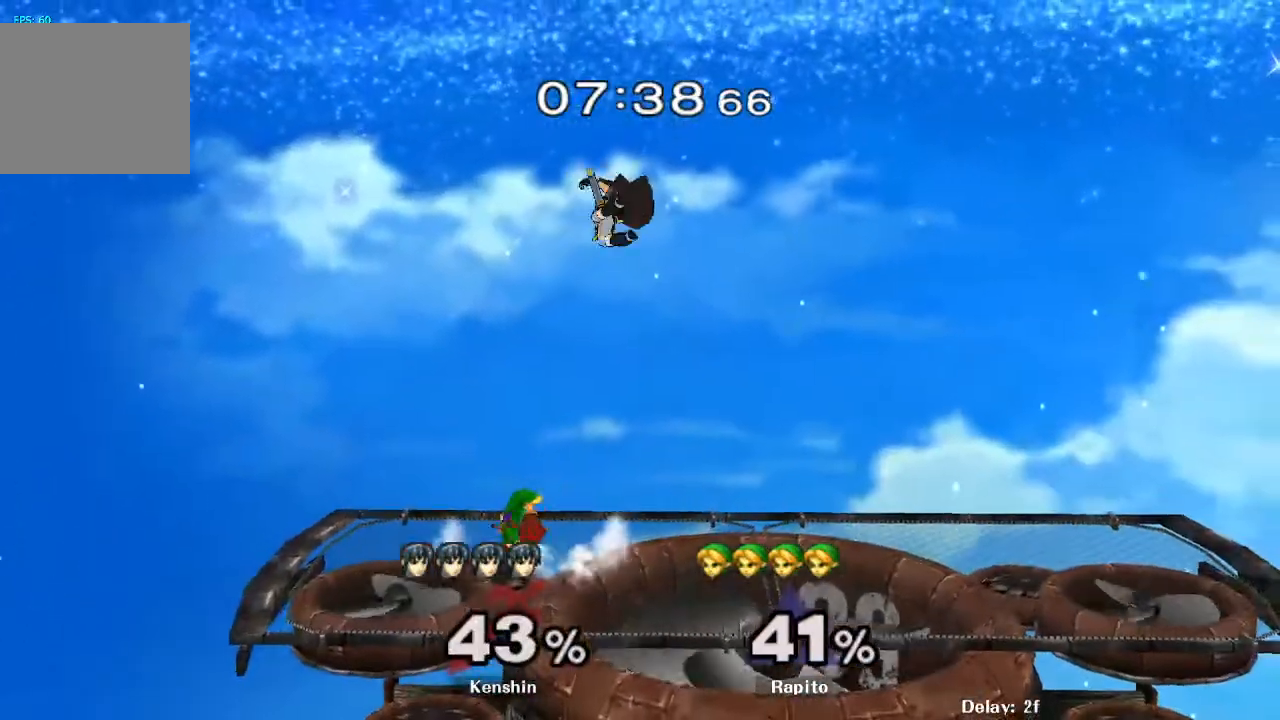
{"dt_ms": 500, "buttons": ["A"], "left_stick": "right", "right_stick": "center", "events": [[67, "left_stick", "right"], [100, "Y", "down"], [200, "left_stick", "center"], [217, "A", "down"], [267, "Y", "up"], [283, "B", "down"], [333, "B", "up"], [467, "left_stick", "right"]]}
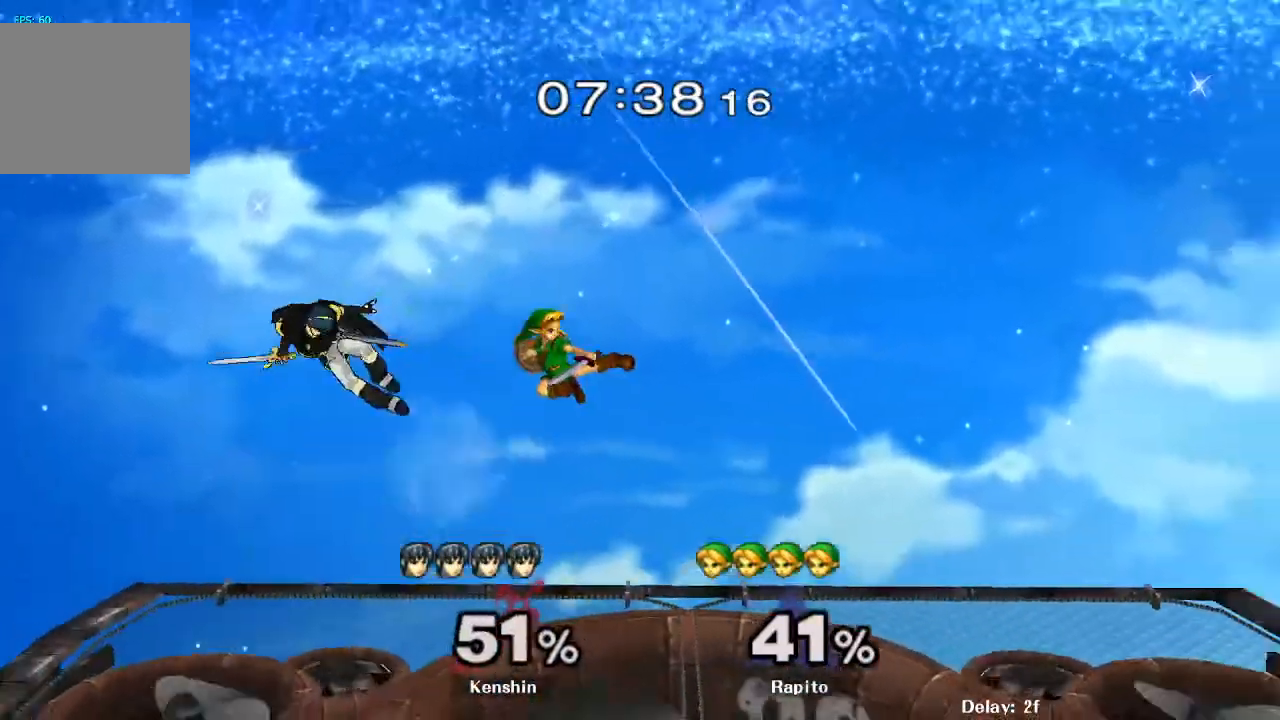
{"dt_ms": 500, "buttons": ["Y"], "left_stick": "left", "right_stick": "center", "events": [[133, "A", "up"], [217, "left_stick", "center"], [417, "left_stick", "left"], [450, "Y", "down"]]}
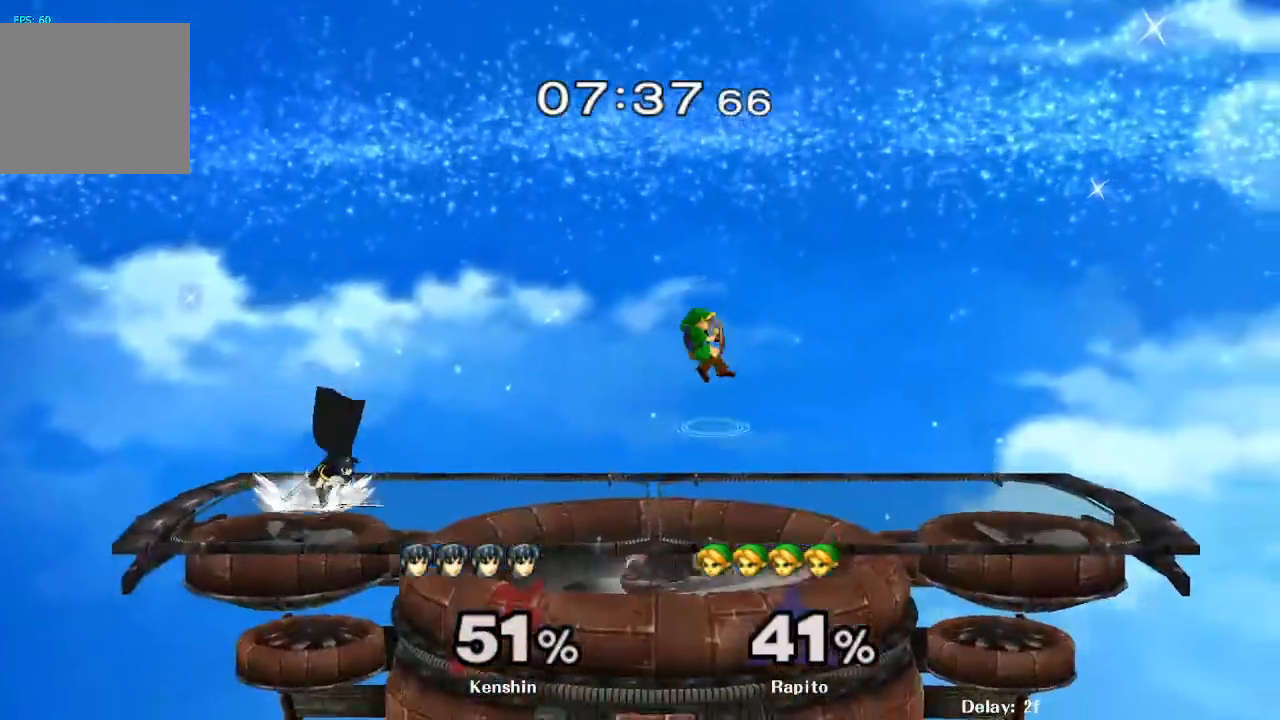
{"dt_ms": 500, "buttons": [], "left_stick": "left", "right_stick": "center", "events": [[67, "Y", "up"], [133, "right_stick", "down"], [200, "right_stick", "center"]]}
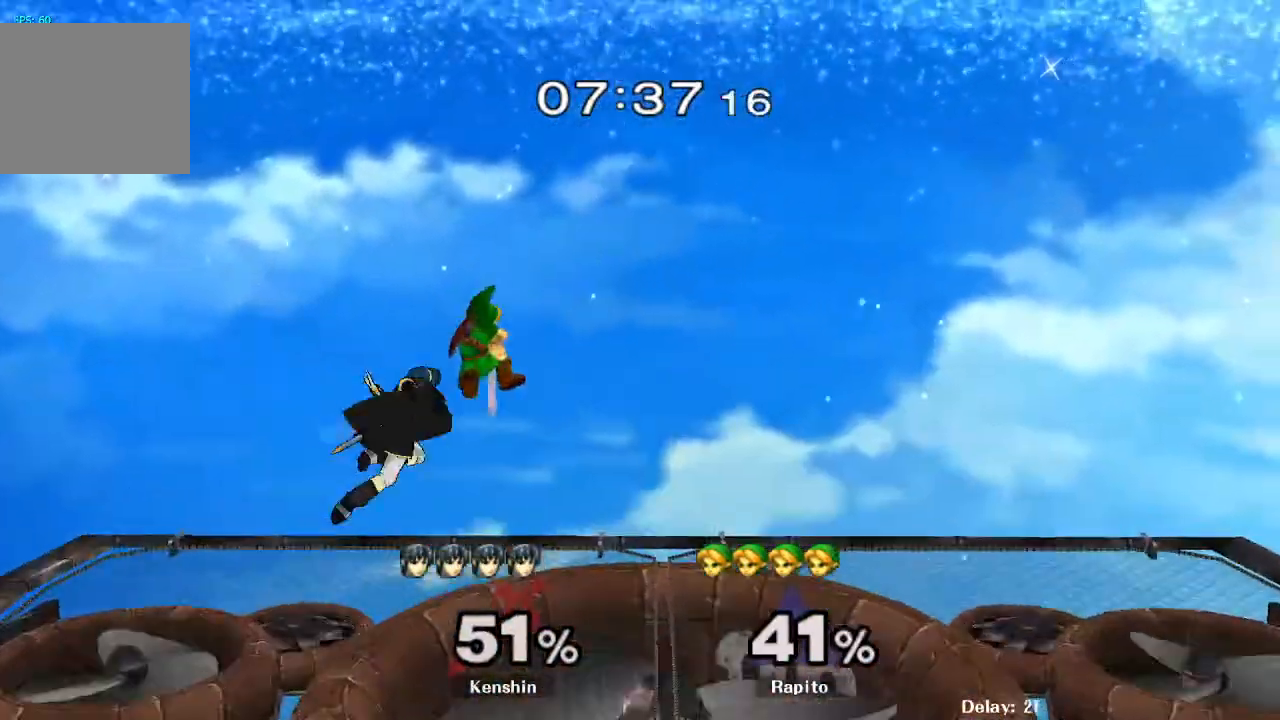
{"dt_ms": 500, "buttons": [], "left_stick": "down", "right_stick": "center"}
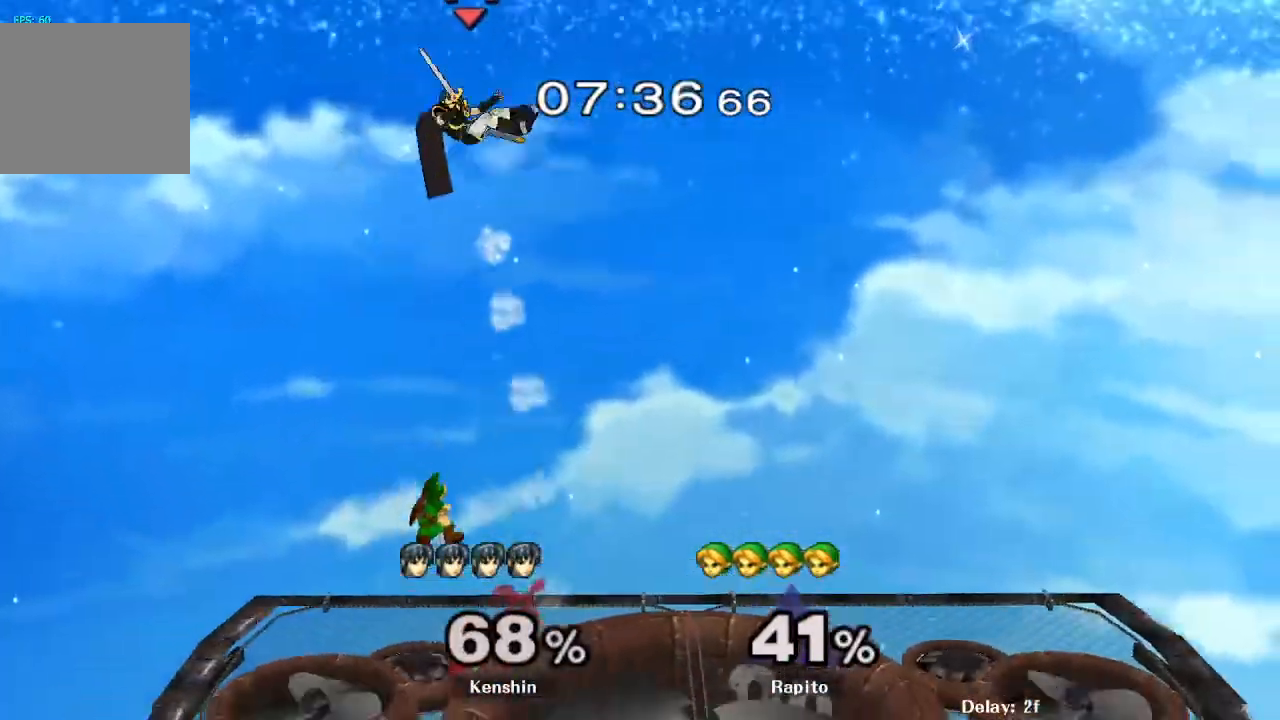
{"dt_ms": 500, "buttons": [], "left_stick": "center", "right_stick": "center", "events": [[100, "L1", "down"], [200, "left_stick", "center"], [217, "L1", "up"]]}
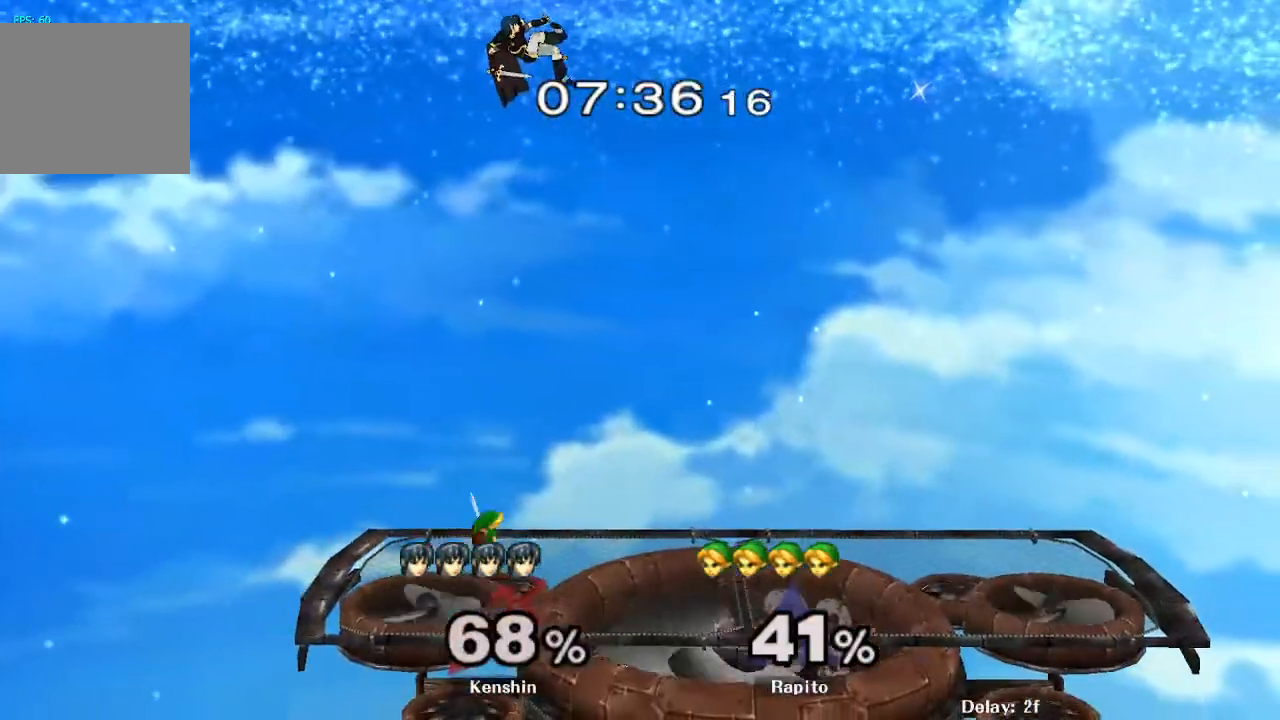
{"dt_ms": 1000, "buttons": ["A"], "left_stick": "center", "right_stick": "center"}
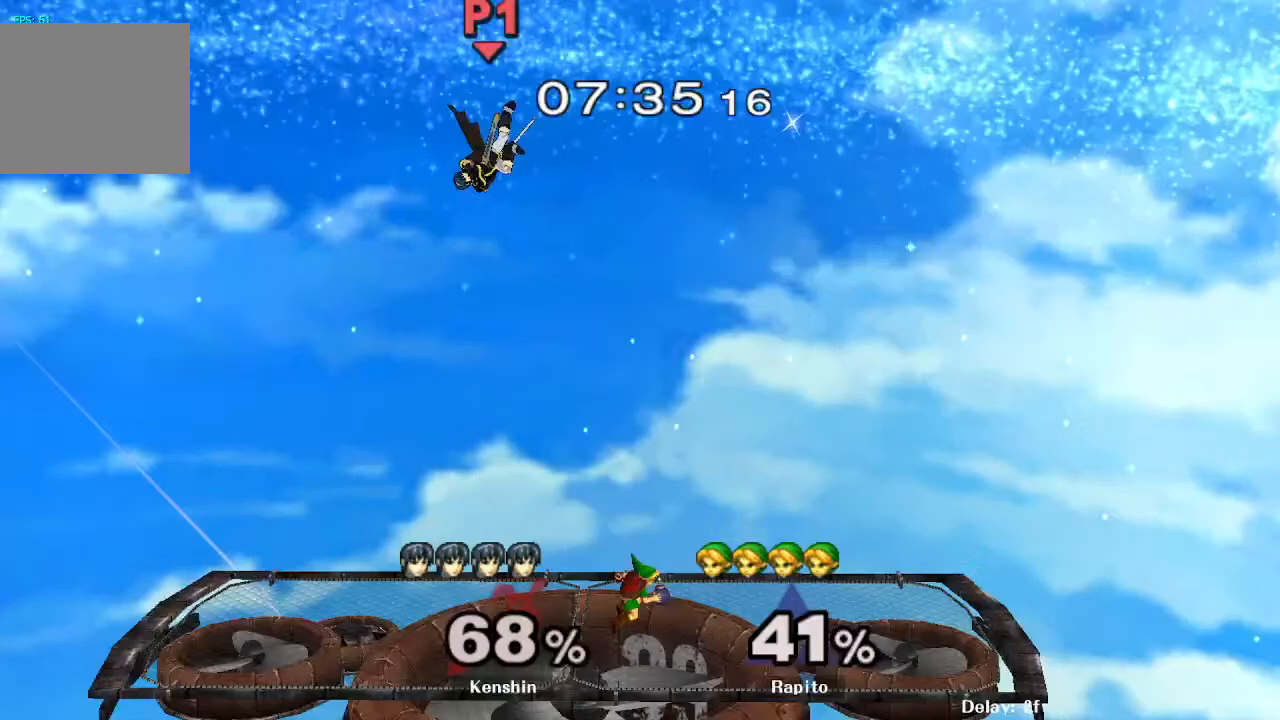
{"dt_ms": 500, "buttons": [], "left_stick": "center", "right_stick": "center", "events": [[67, "A", "up"], [117, "Y", "down"], [167, "left_stick", "right"], [200, "Y", "up"], [267, "right_stick", "left"], [333, "left_stick", "center"], [333, "right_stick", "center"], [400, "B", "down"], [417, "A", "down"], [450, "B", "up"], [467, "A", "up"]]}
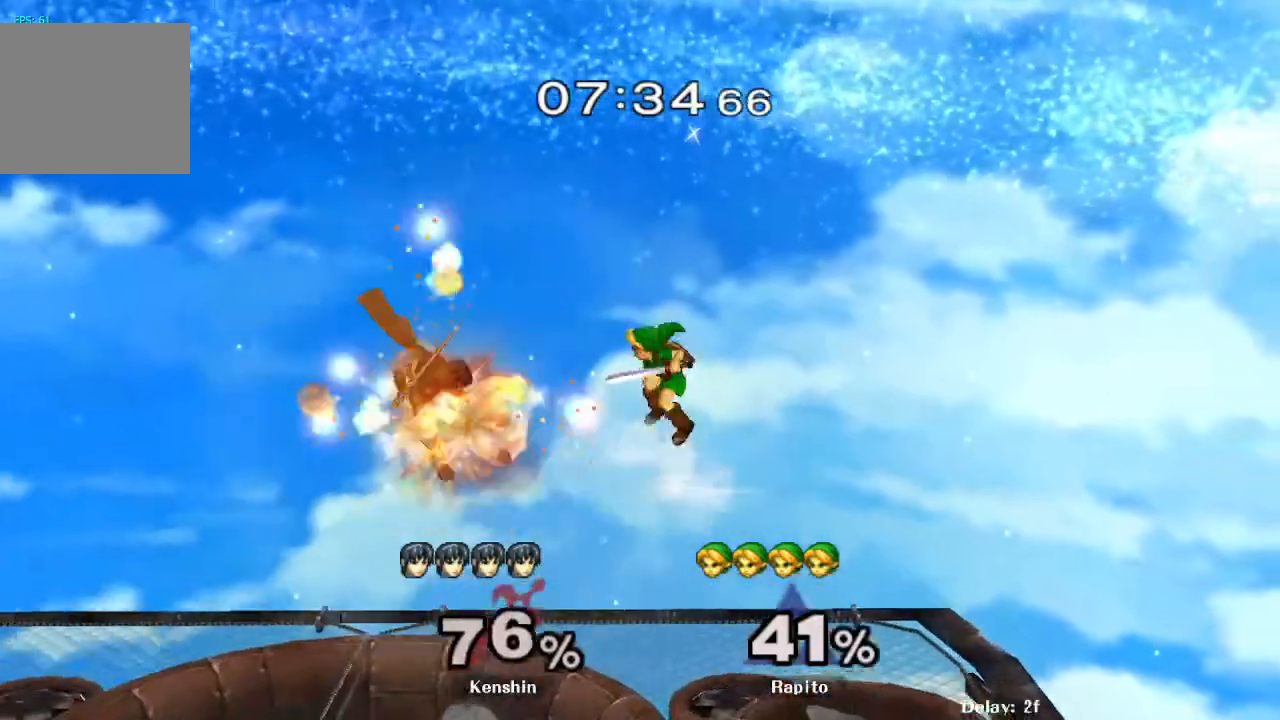
{"dt_ms": 500, "buttons": [], "left_stick": "right", "right_stick": "center", "events": [[17, "left_stick", "left"], [117, "Y", "down"], [183, "Y", "up"], [383, "left_stick", "center"], [433, "left_stick", "right"]]}
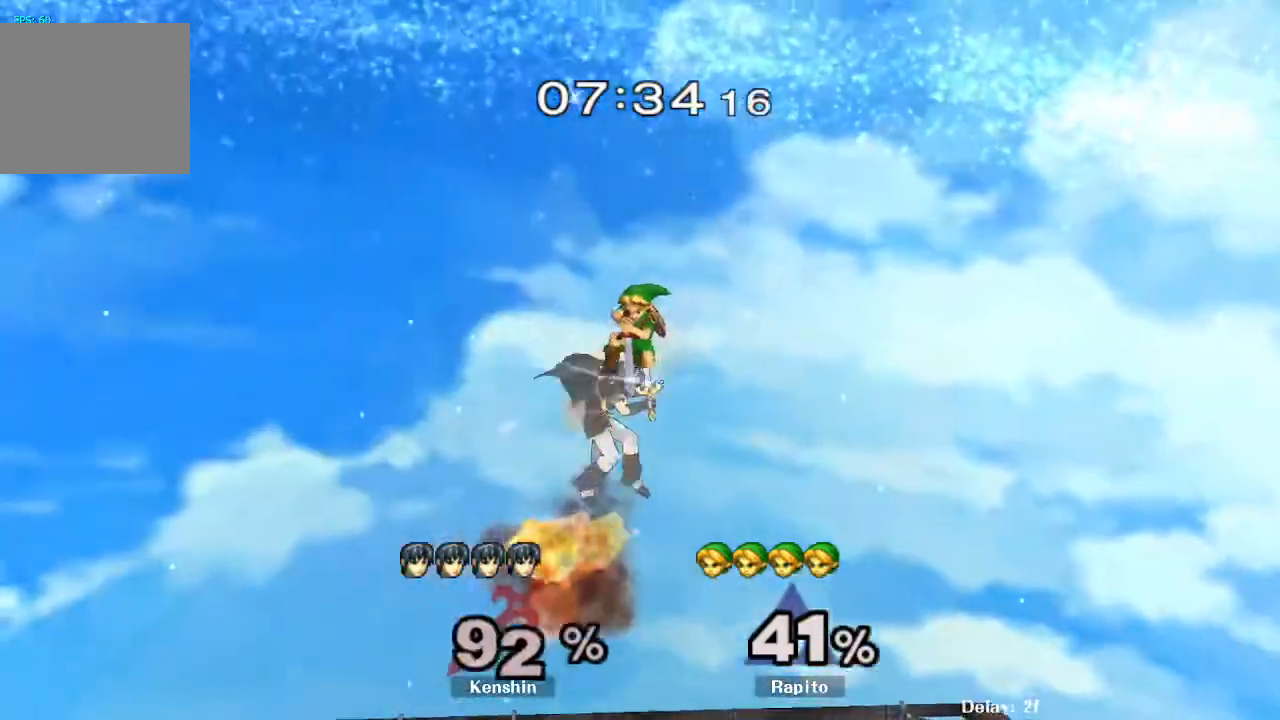
{"dt_ms": 500, "buttons": [], "left_stick": "down-left", "right_stick": "center", "events": [[183, "A", "down"], [283, "A", "up"], [300, "left_stick", "down"], [417, "left_stick", "down-left"]]}
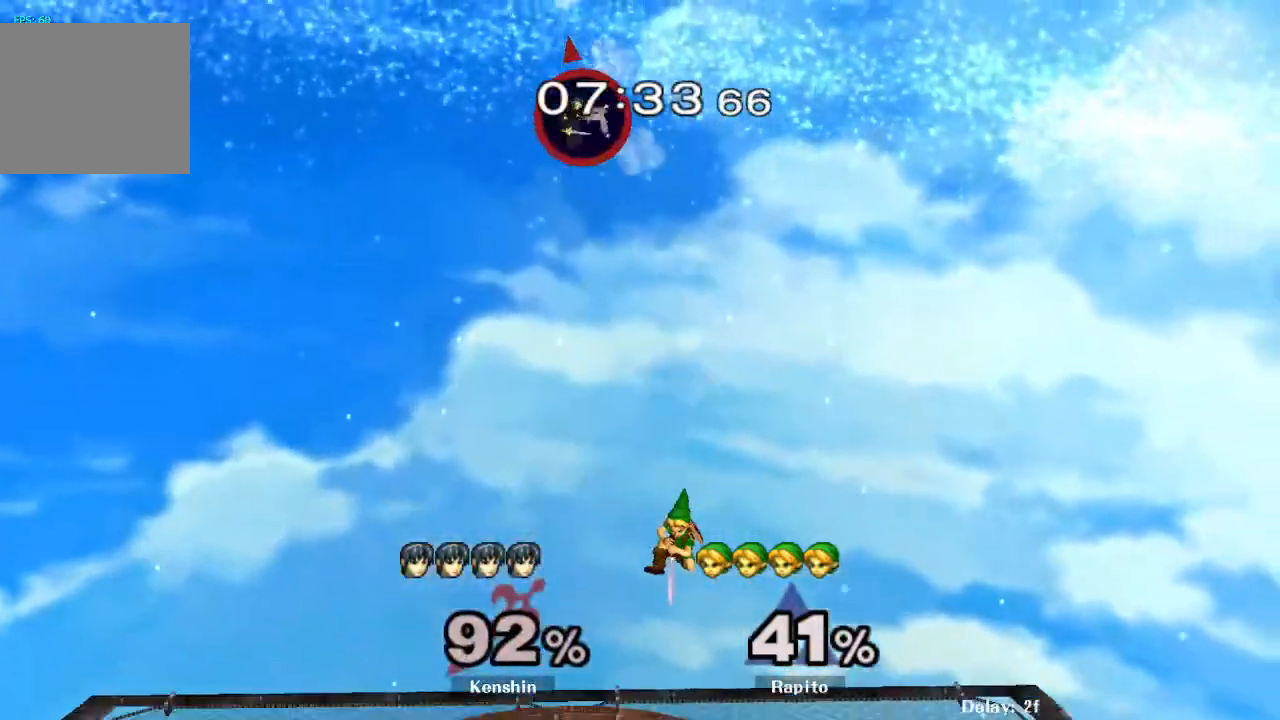
{"dt_ms": 500, "buttons": [], "left_stick": "center", "right_stick": "center", "events": [[83, "Z", "down"], [133, "Z", "up"], [233, "A", "down"], [233, "Z", "down"], [233, "left_stick", "center"], [300, "Z", "up"], [333, "A", "up"]]}
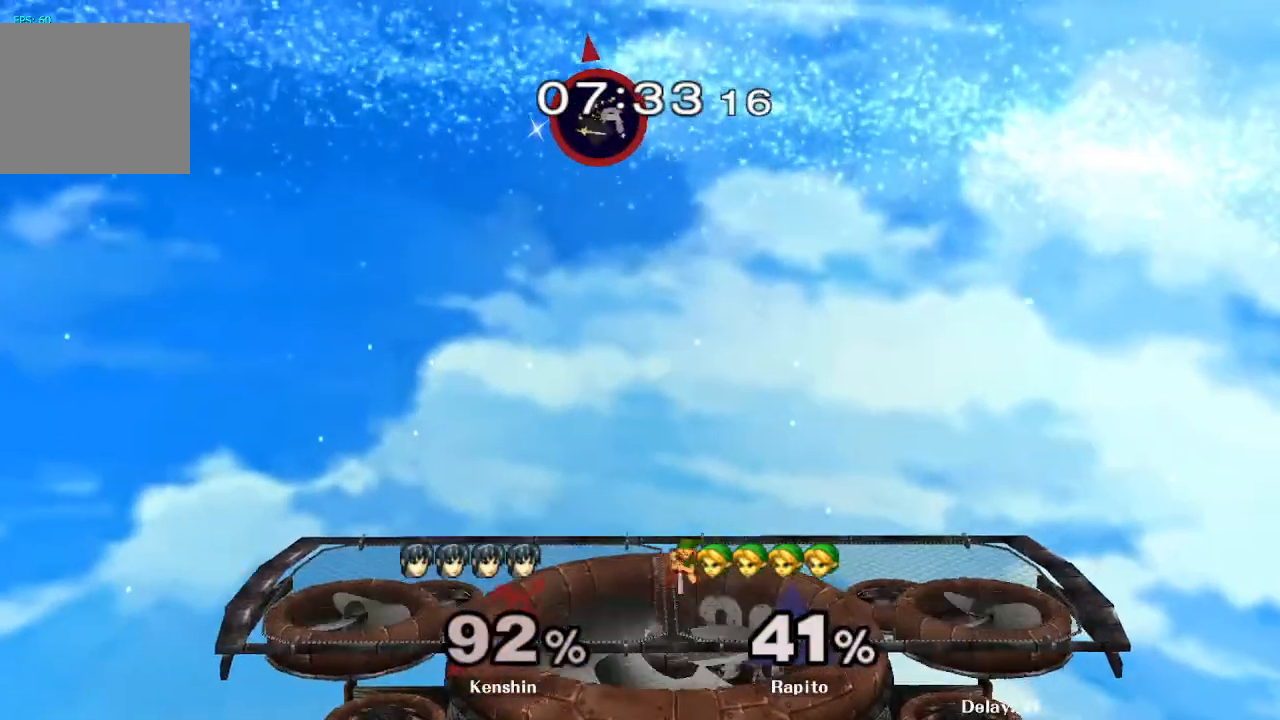
{"dt_ms": 1000, "buttons": [], "left_stick": "left", "right_stick": "center"}
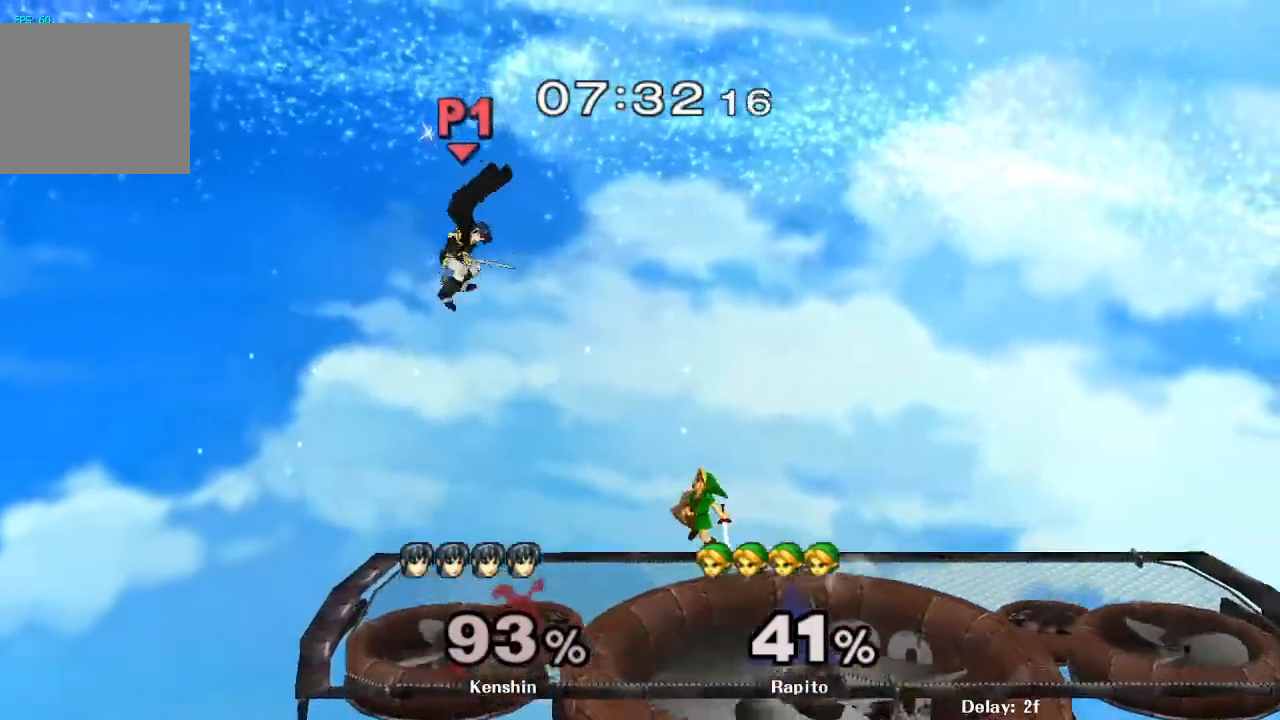
{"dt_ms": 500, "buttons": ["A"], "left_stick": "center", "right_stick": "center", "events": [[100, "right_stick", "up"], [133, "A", "down"], [150, "right_stick", "center"], [183, "A", "up"], [267, "A", "down"], [317, "left_stick", "down"], [433, "left_stick", "center"]]}
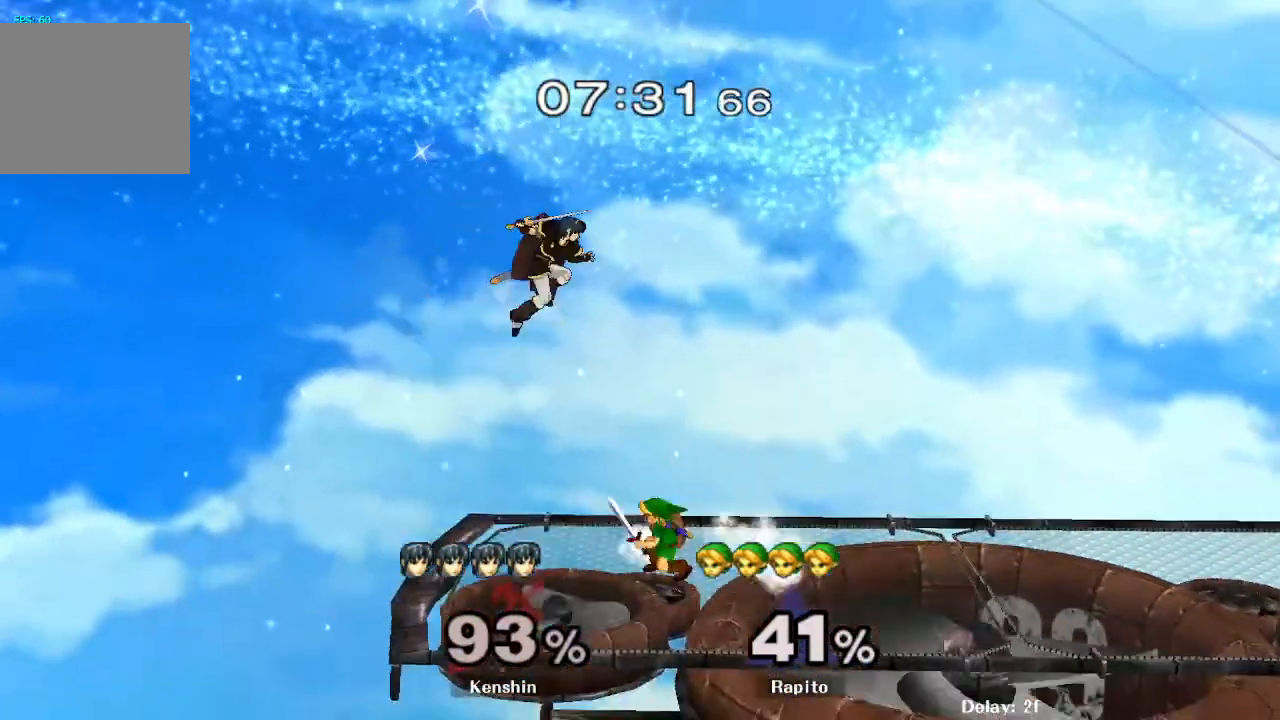
{"dt_ms": 500, "buttons": [], "left_stick": "center", "right_stick": "center", "events": [[133, "A", "up"], [183, "A", "down"], [250, "left_stick", "down"], [283, "A", "up"], [400, "left_stick", "center"]]}
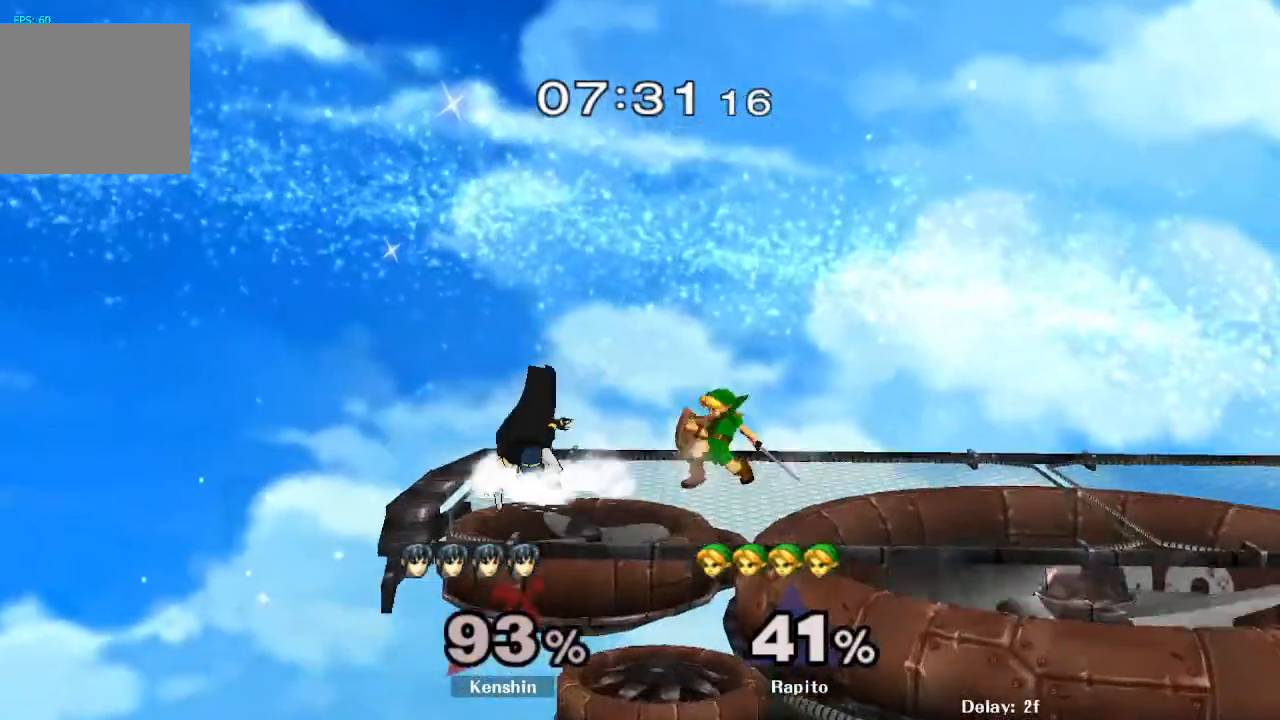
{"dt_ms": 500, "buttons": ["A"], "left_stick": "center", "right_stick": "center", "events": [[17, "Z", "down"], [33, "A", "down"], [67, "left_stick", "down"], [133, "Z", "up"], [133, "right_stick", "down"], [167, "A", "up"], [183, "right_stick", "center"], [467, "A", "down"], [483, "left_stick", "center"]]}
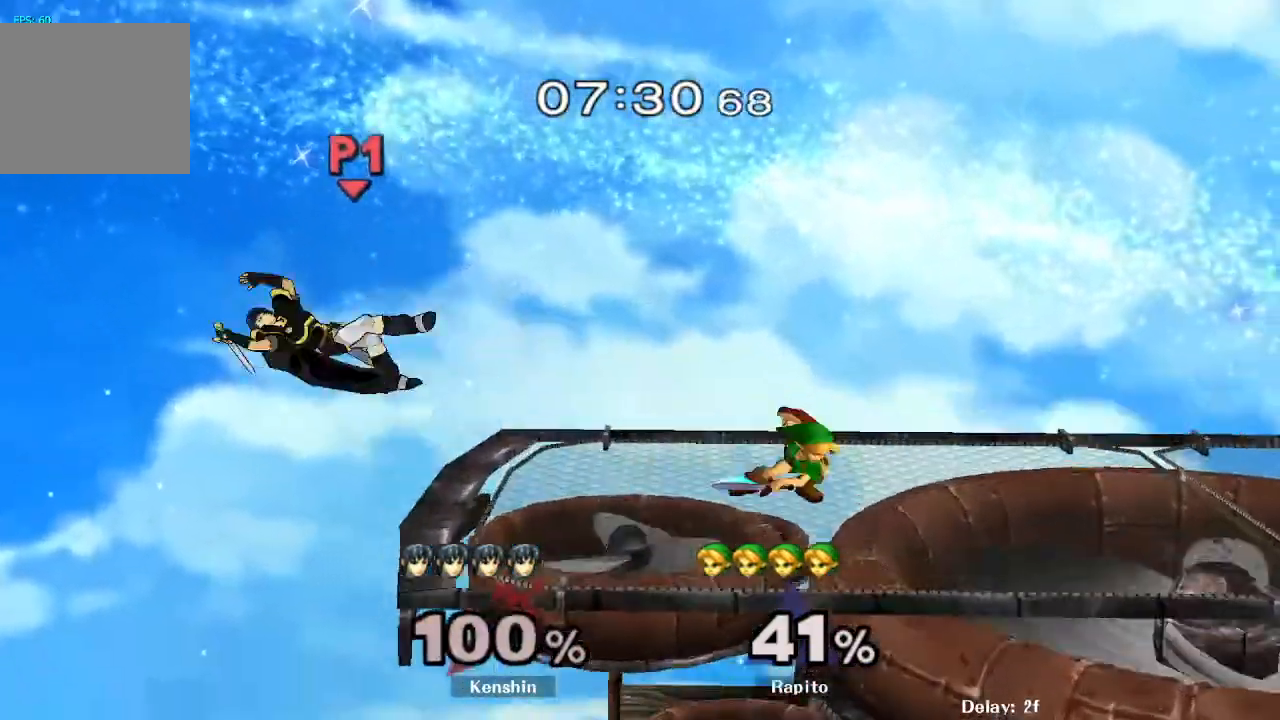
{"dt_ms": 500, "buttons": [], "left_stick": "center", "right_stick": "center", "events": [[167, "Z", "down"], [233, "Z", "up"], [383, "A", "up"], [383, "left_stick", "left"], [483, "left_stick", "center"]]}
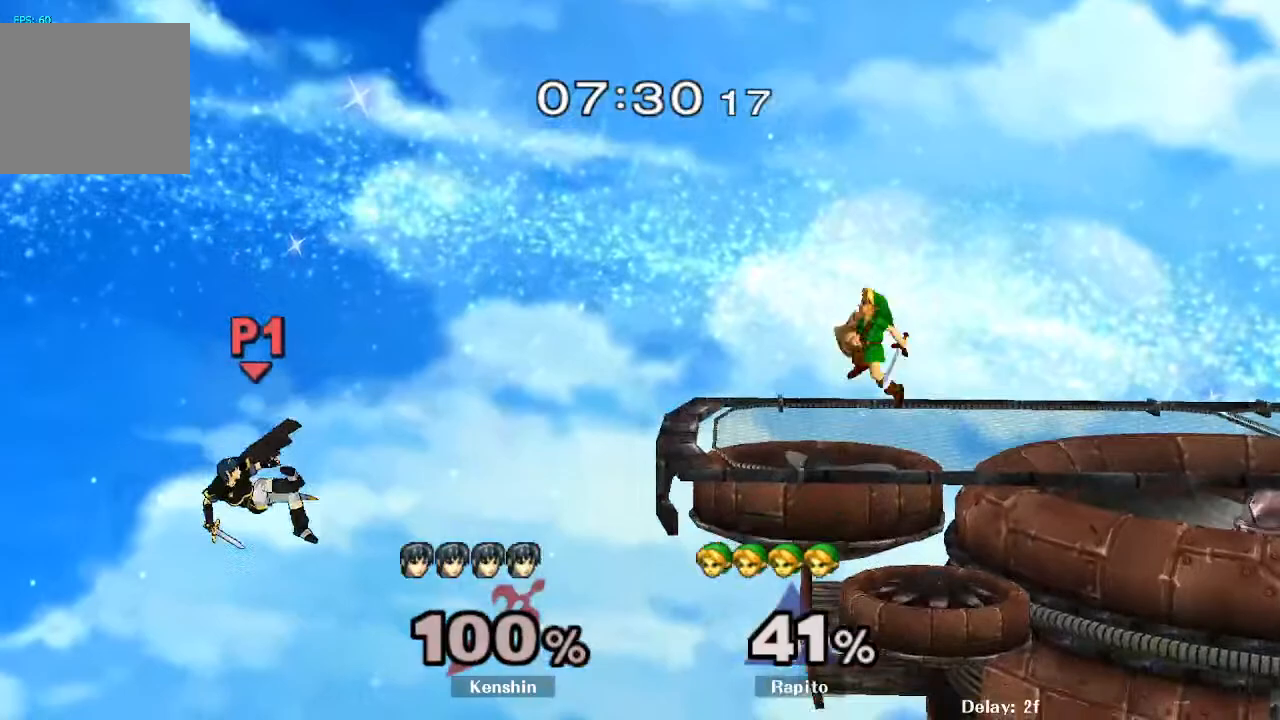
{"dt_ms": 500, "buttons": [], "left_stick": "center", "right_stick": "center"}
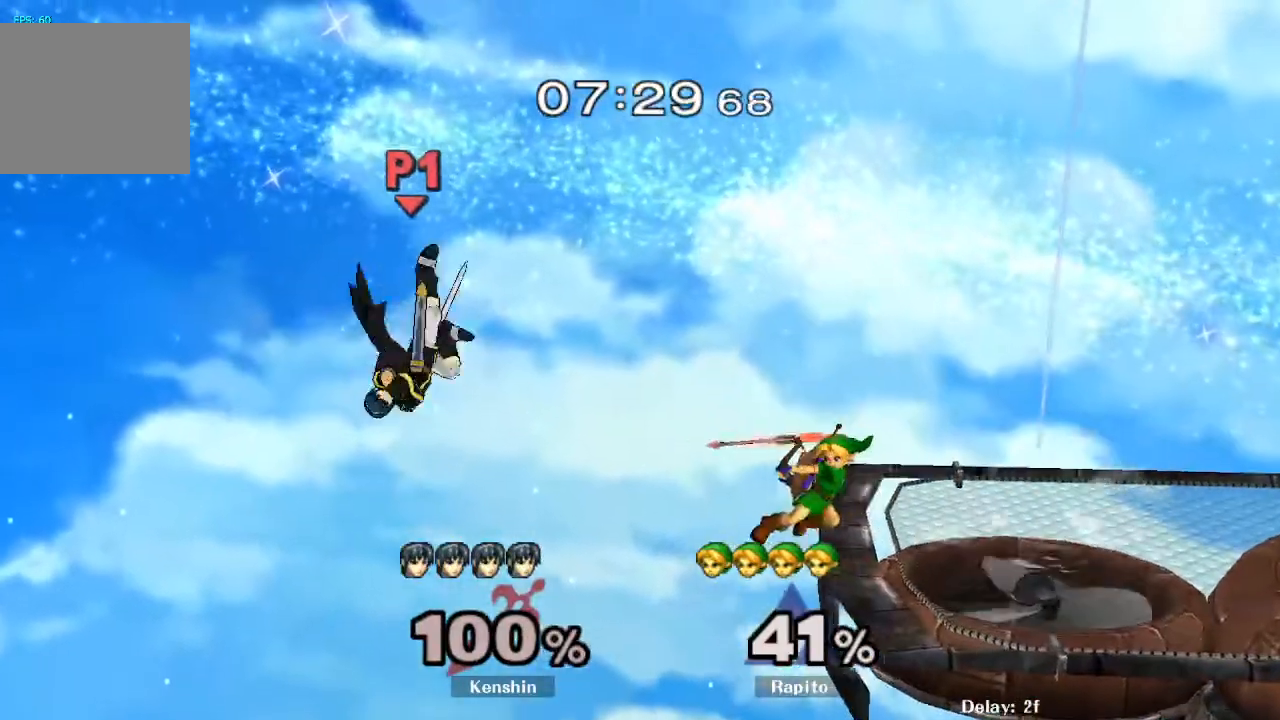
{"dt_ms": 500, "buttons": ["A", "Y"], "left_stick": "up", "right_stick": "center", "events": [[183, "Z", "down"], [217, "A", "down"], [283, "Z", "up"], [333, "A", "up"], [433, "left_stick", "right"], [450, "A", "down"], [450, "Y", "down"], [500, "left_stick", "up"]]}
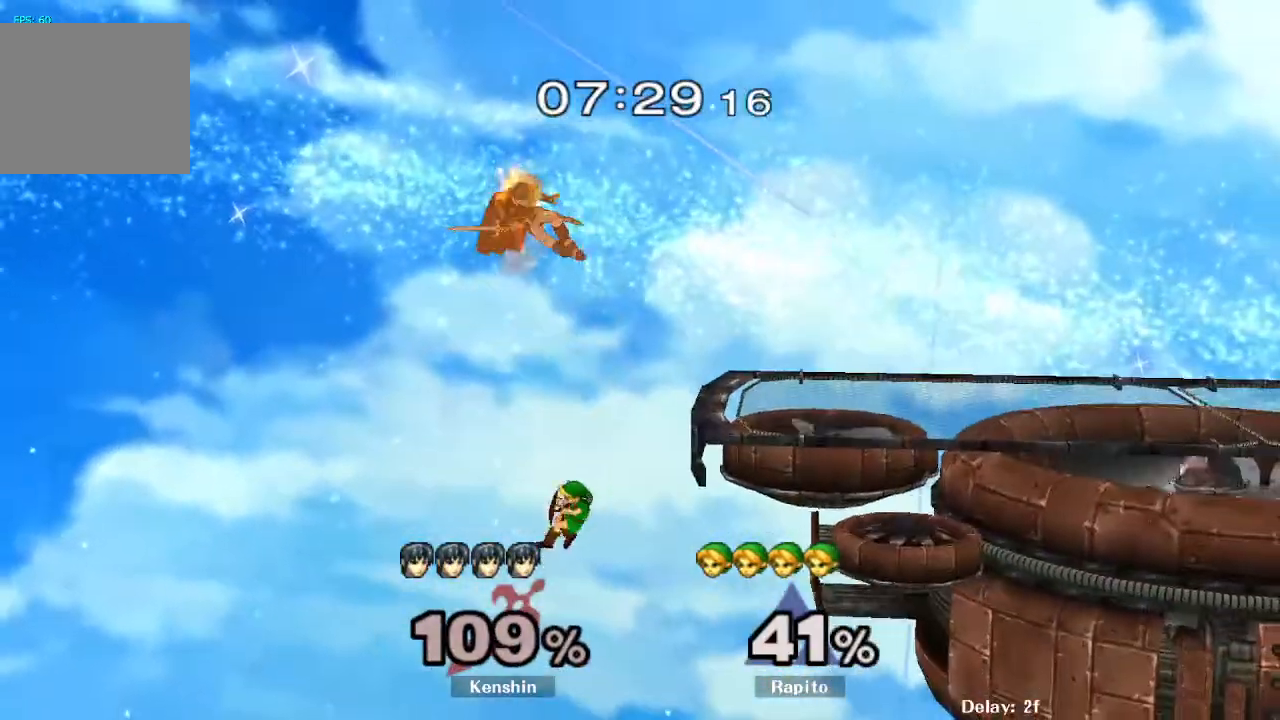
{"dt_ms": 500, "buttons": ["B"], "left_stick": "up-left", "right_stick": "center"}
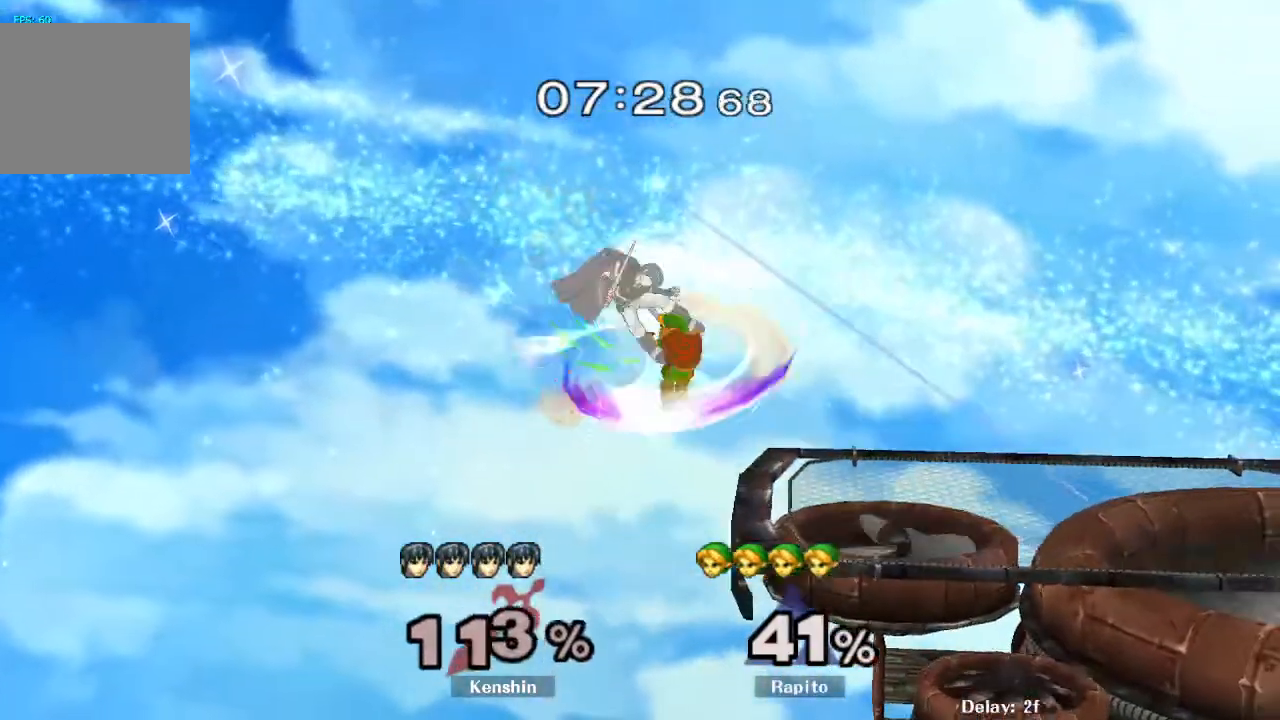
{"dt_ms": 1000, "buttons": [], "left_stick": "up-right", "right_stick": "center"}
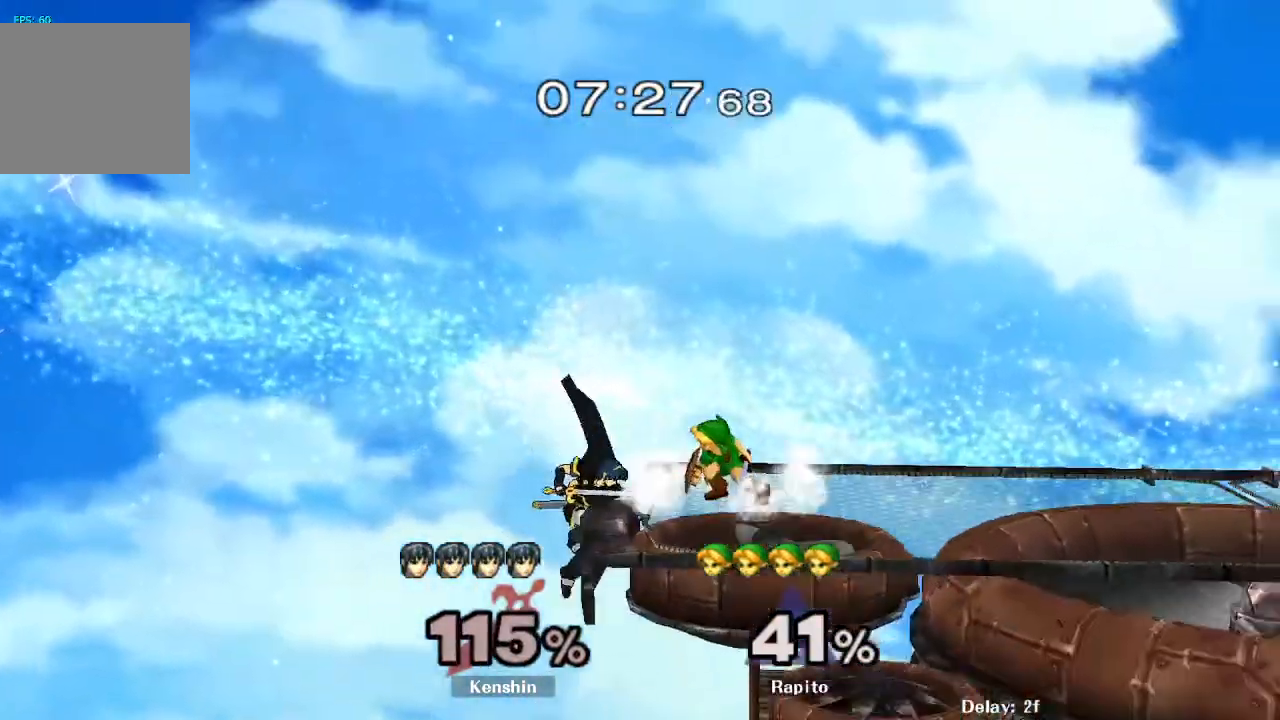
{"dt_ms": 500, "buttons": ["A"], "left_stick": "down", "right_stick": "center", "events": [[100, "A", "down"], [133, "left_stick", "center"], [333, "L1", "down"], [433, "L1", "up"], [450, "left_stick", "down"]]}
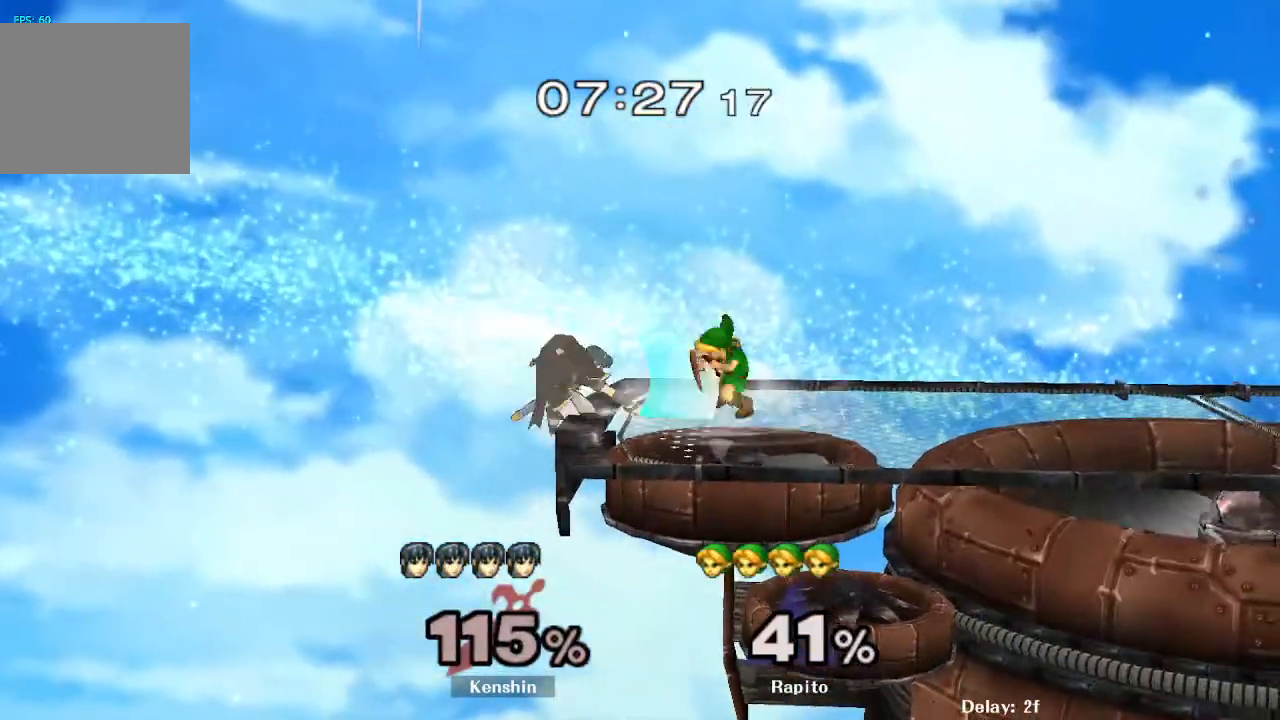
{"dt_ms": 500, "buttons": ["A"], "left_stick": "center", "right_stick": "center"}